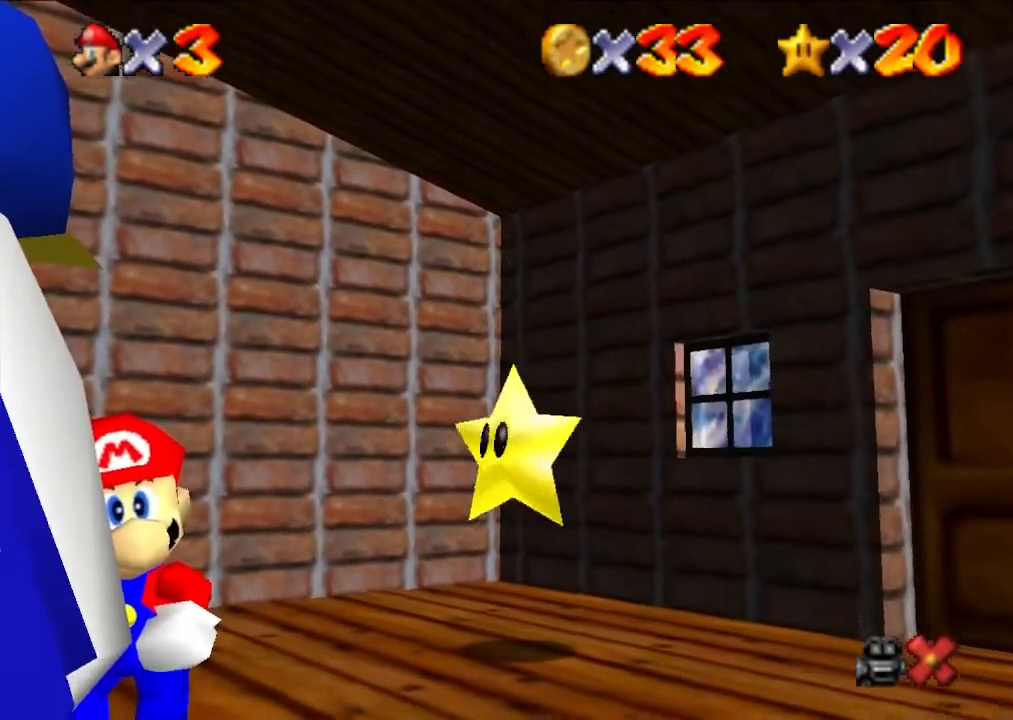
Gameplay with a controller (Nintendo layout); each line is a JSON object with the inputs held at the frame after it. "events" lists button and stick changes between this image and that frame as [ms after this image, input, new state], when the widget could be followed in between. Not read: L3 R3.
{"buttons": [], "left_stick": "right", "events": [[300, "left_stick", "right"]]}
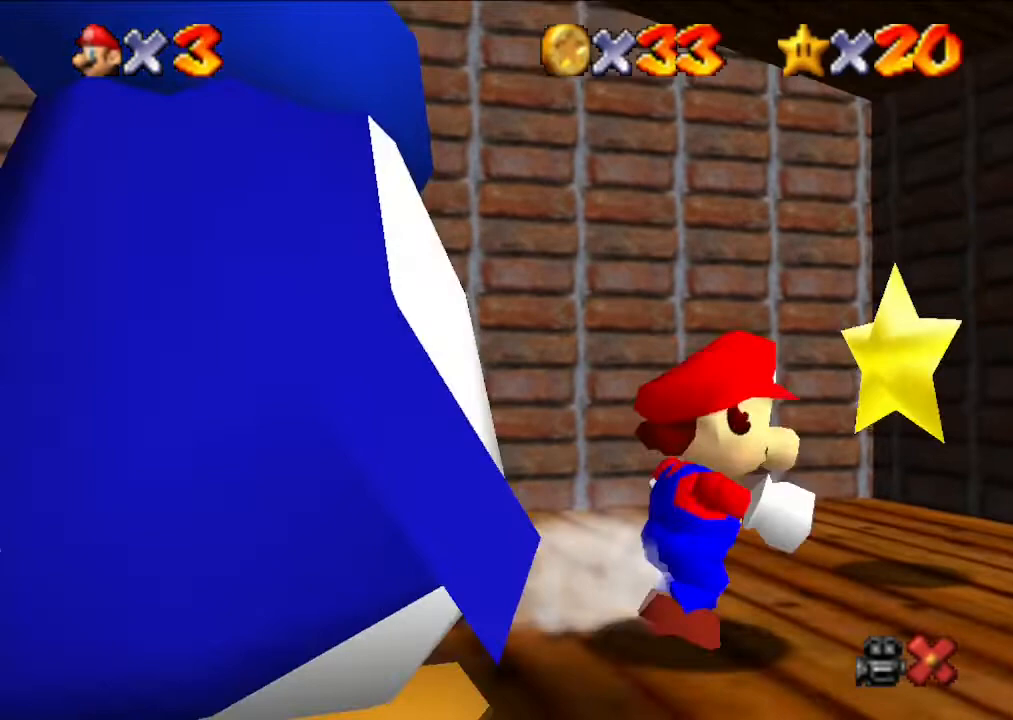
{"buttons": [], "left_stick": "center", "events": [[67, "A", "down"], [200, "A", "up"], [233, "left_stick", "center"]]}
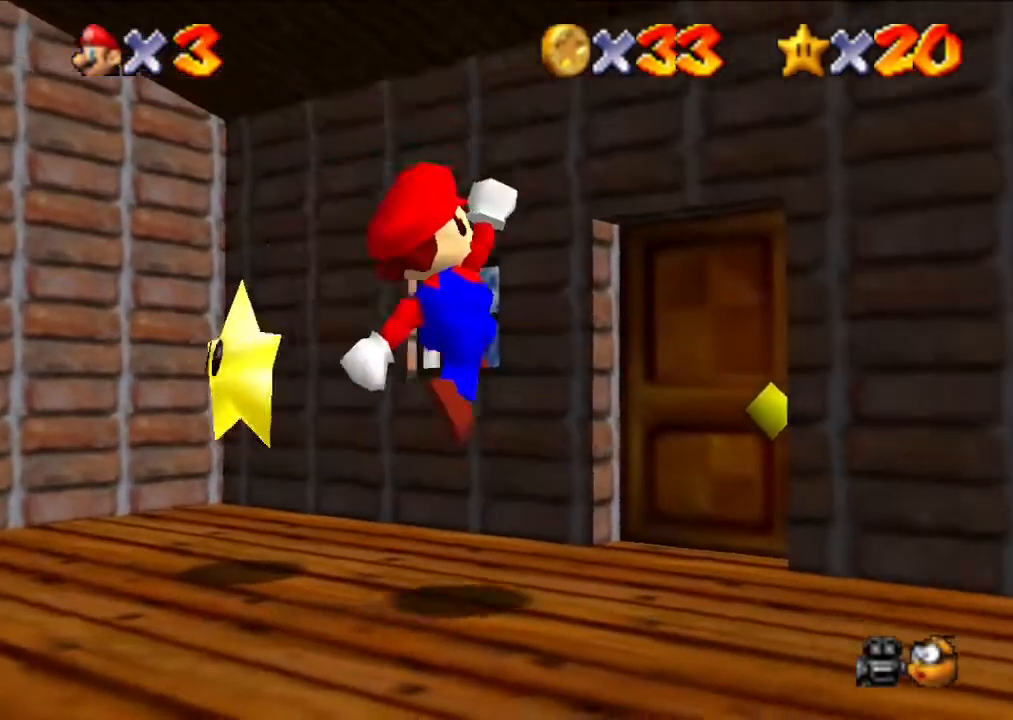
{"buttons": [], "left_stick": "left", "events": [[167, "left_stick", "left"]]}
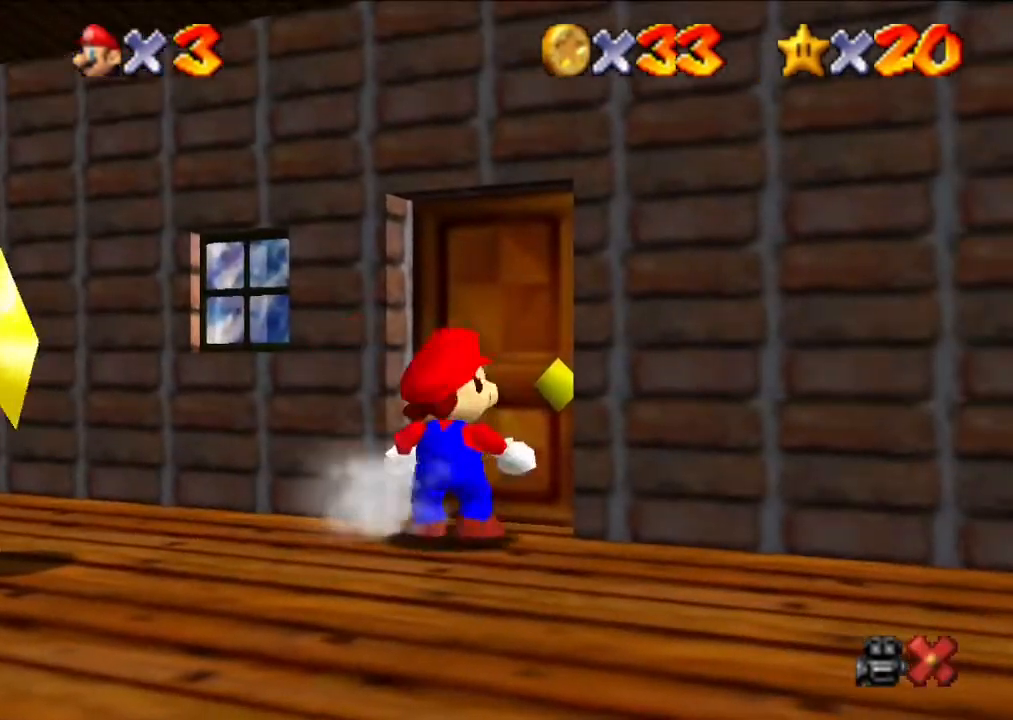
{"buttons": [], "left_stick": "center", "events": [[500, "left_stick", "center"]]}
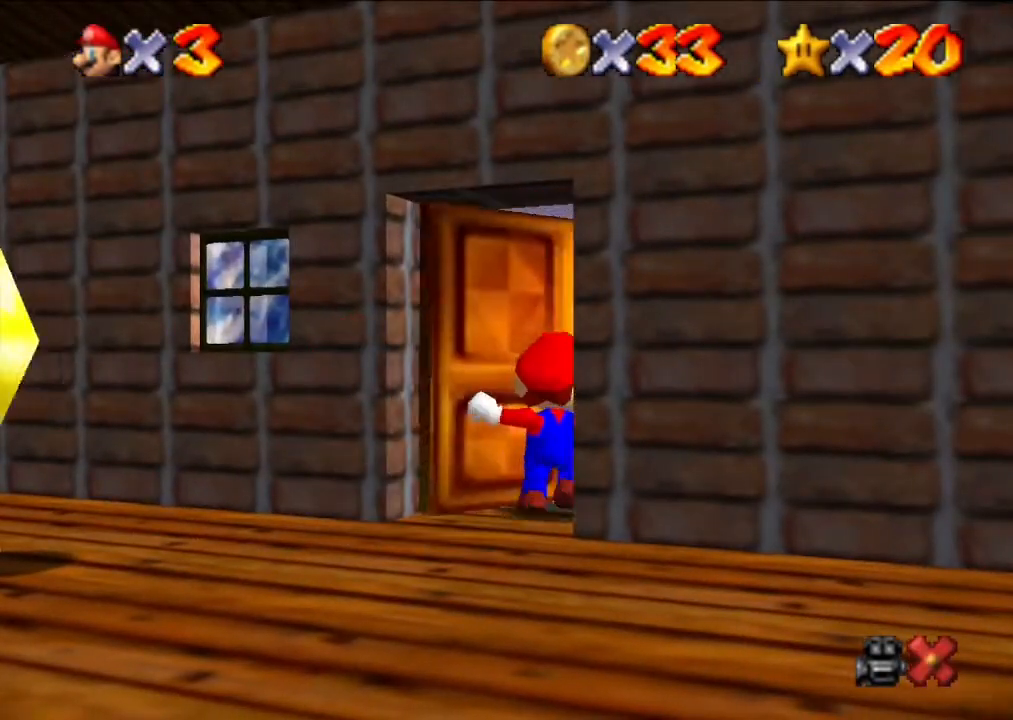
{"buttons": [], "left_stick": "center", "events": []}
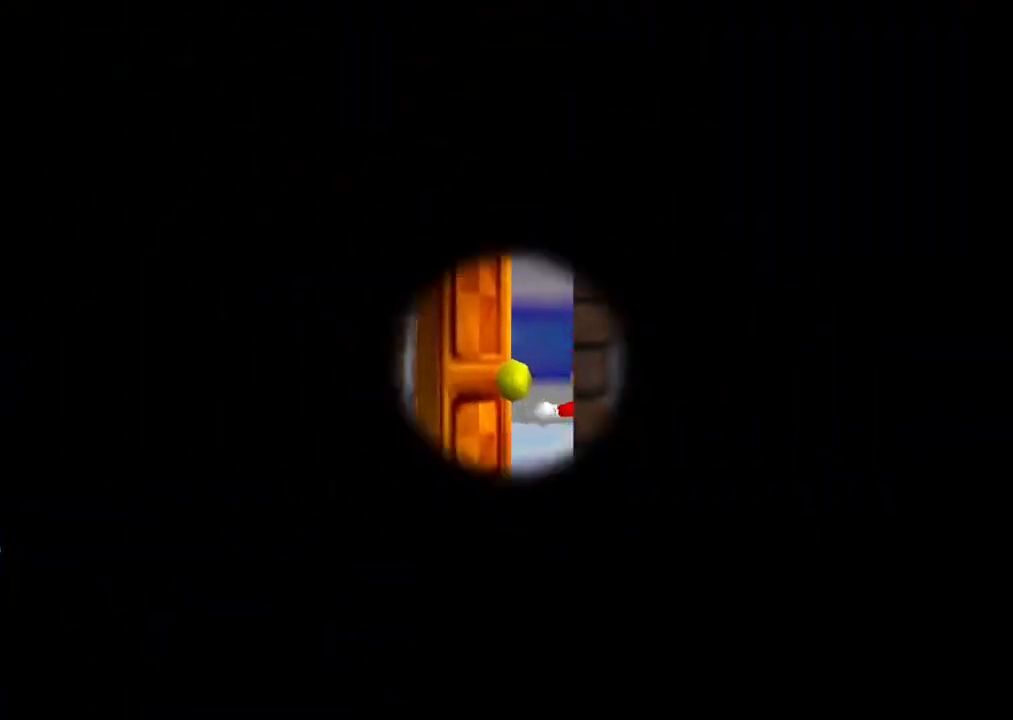
{"buttons": [], "left_stick": "center", "events": []}
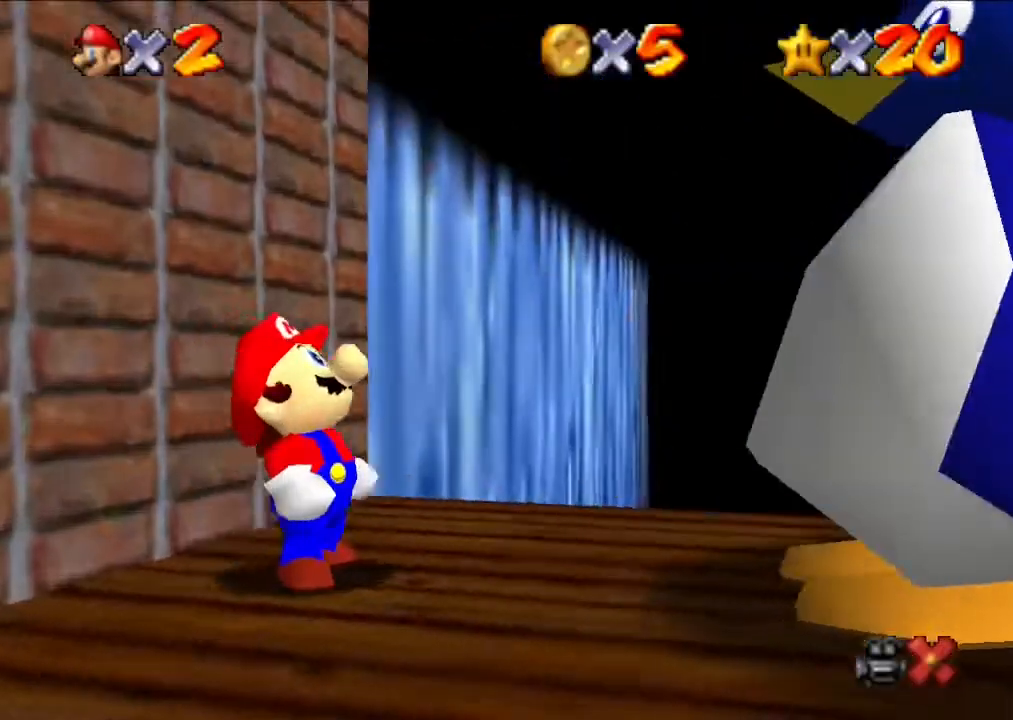
{"buttons": [], "left_stick": "center", "events": []}
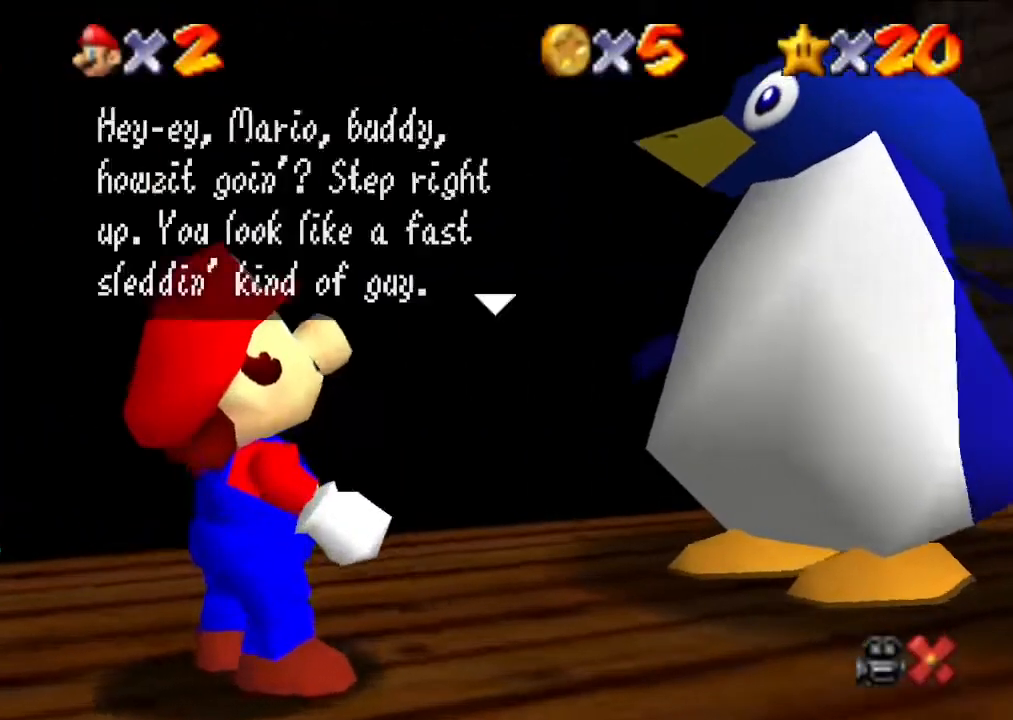
{"buttons": [], "left_stick": "center", "events": [[33, "A", "down"], [167, "A", "up"], [367, "A", "down"], [500, "A", "up"]]}
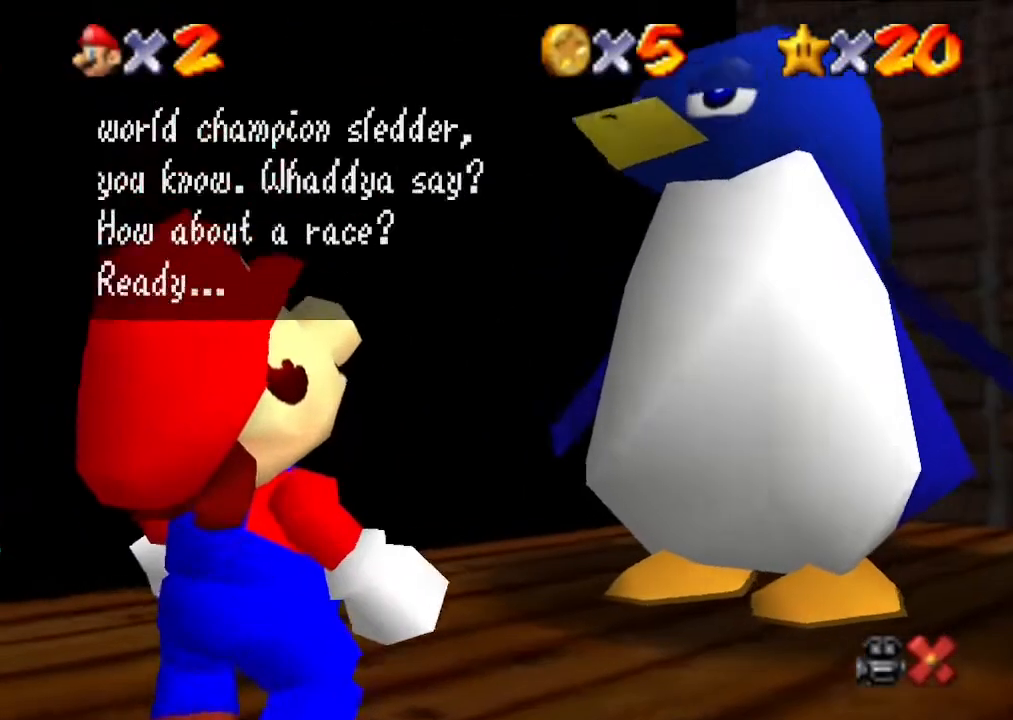
{"buttons": [], "left_stick": "center", "events": [[167, "A", "down"], [333, "A", "up"]]}
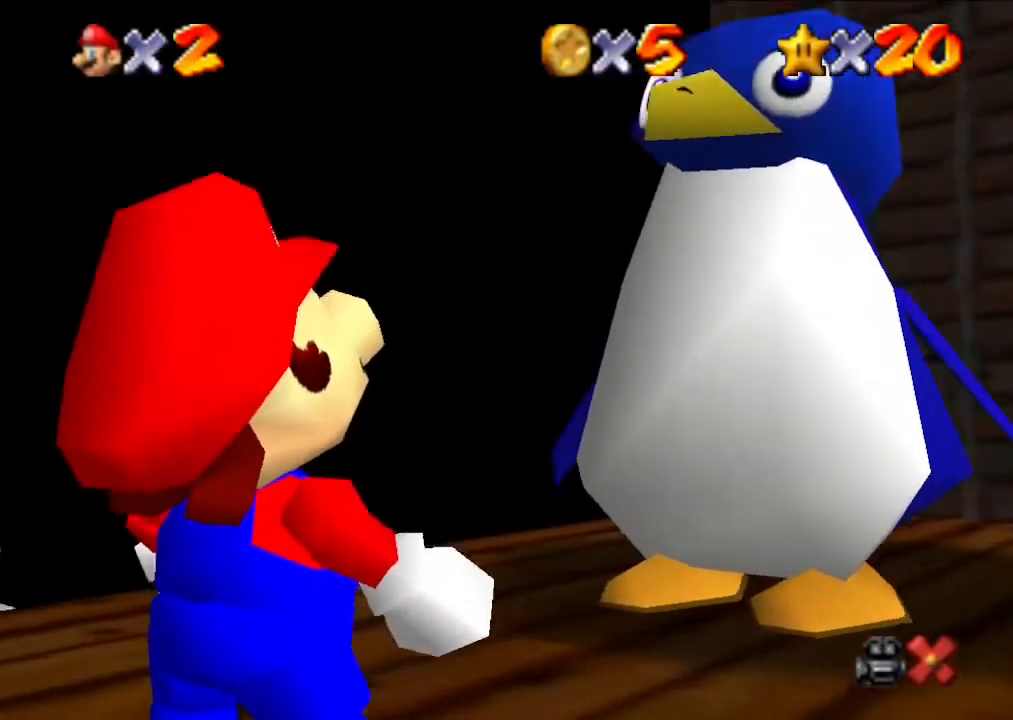
{"buttons": [], "left_stick": "up", "events": [[100, "left_stick", "up"]]}
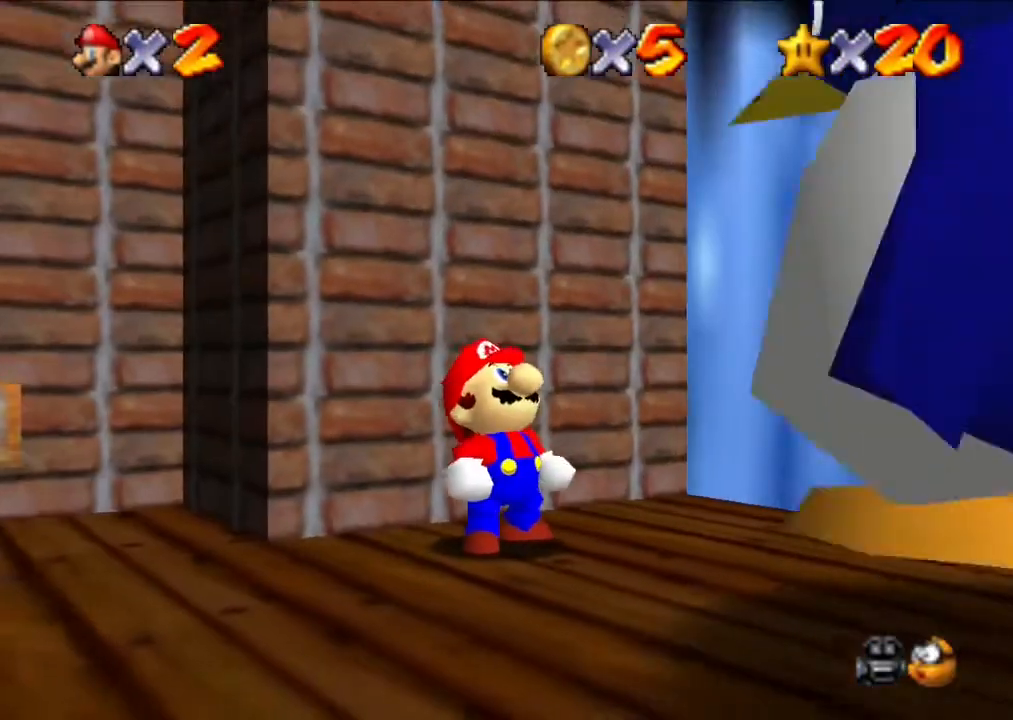
{"buttons": [], "left_stick": "up", "events": []}
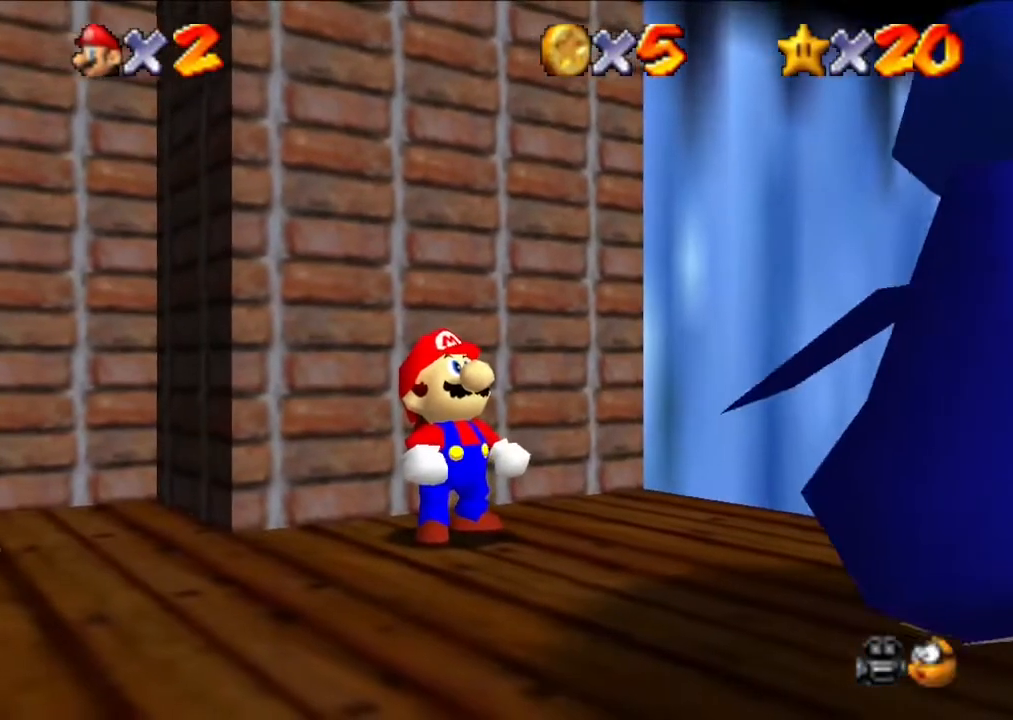
{"buttons": [], "left_stick": "up", "events": []}
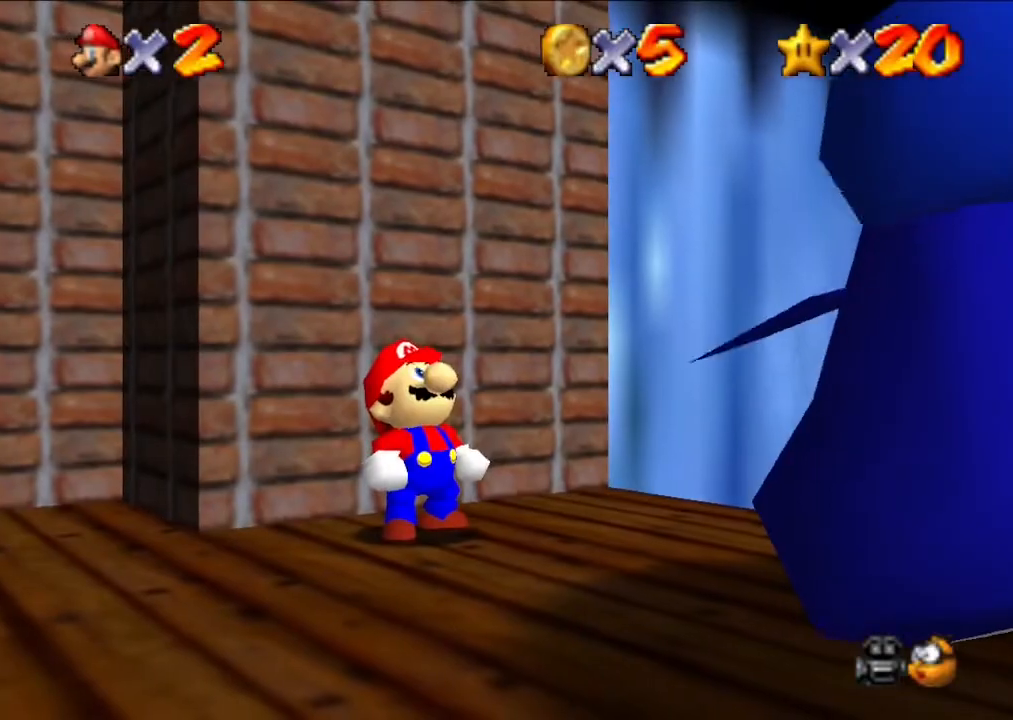
{"buttons": [], "left_stick": "up-right", "events": [[267, "left_stick", "up-right"]]}
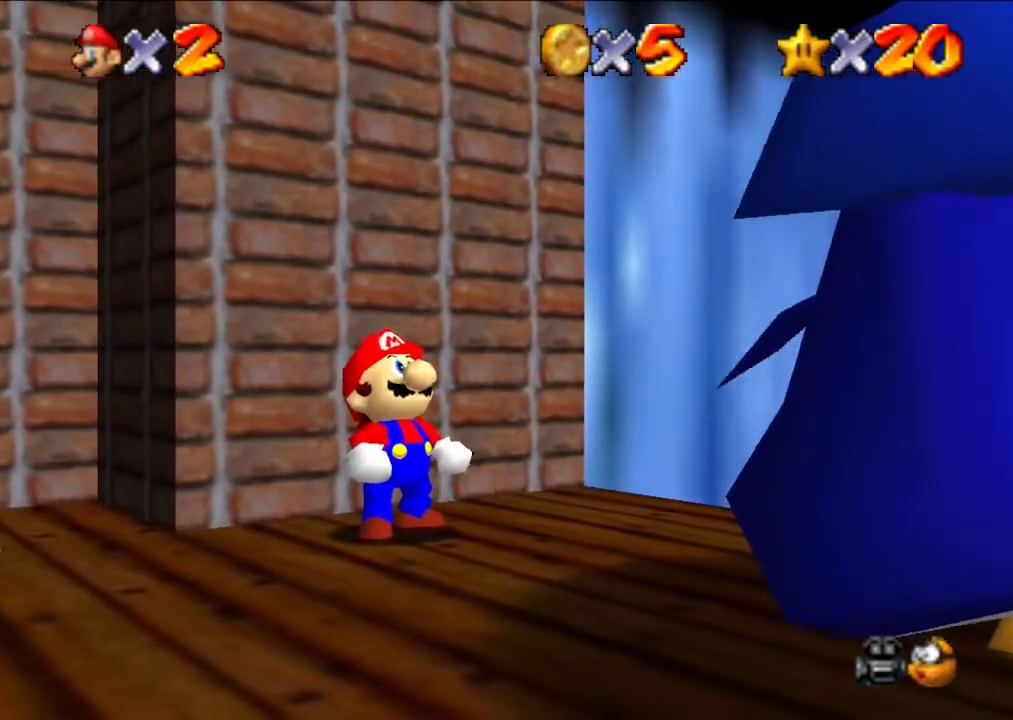
{"buttons": [], "left_stick": "up-right", "events": []}
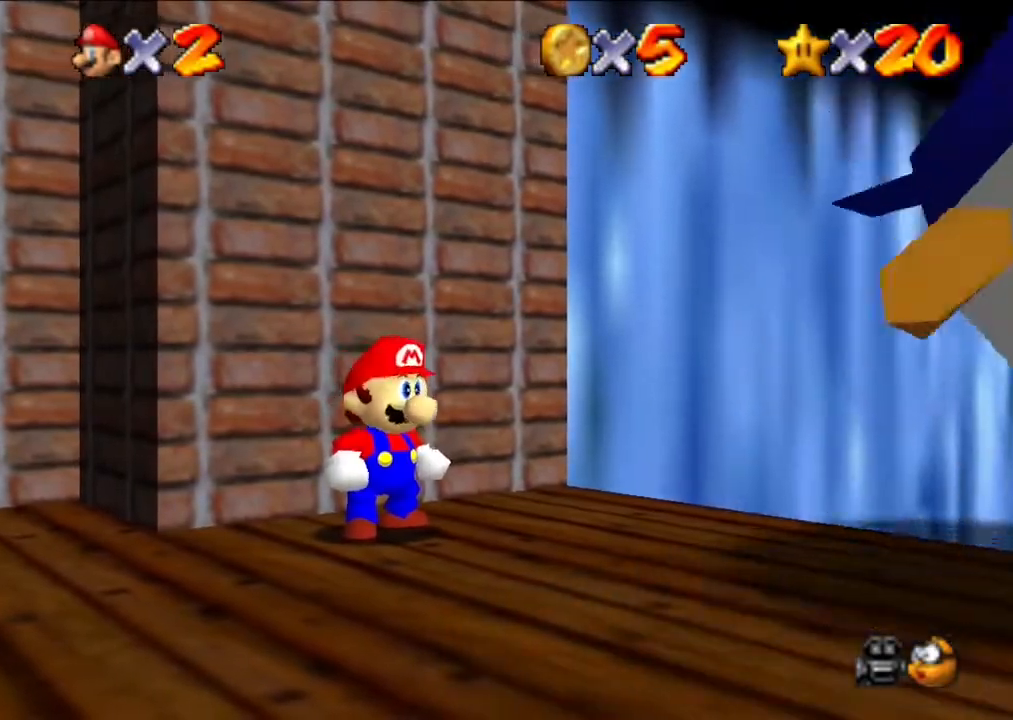
{"buttons": [], "left_stick": "up-right", "events": []}
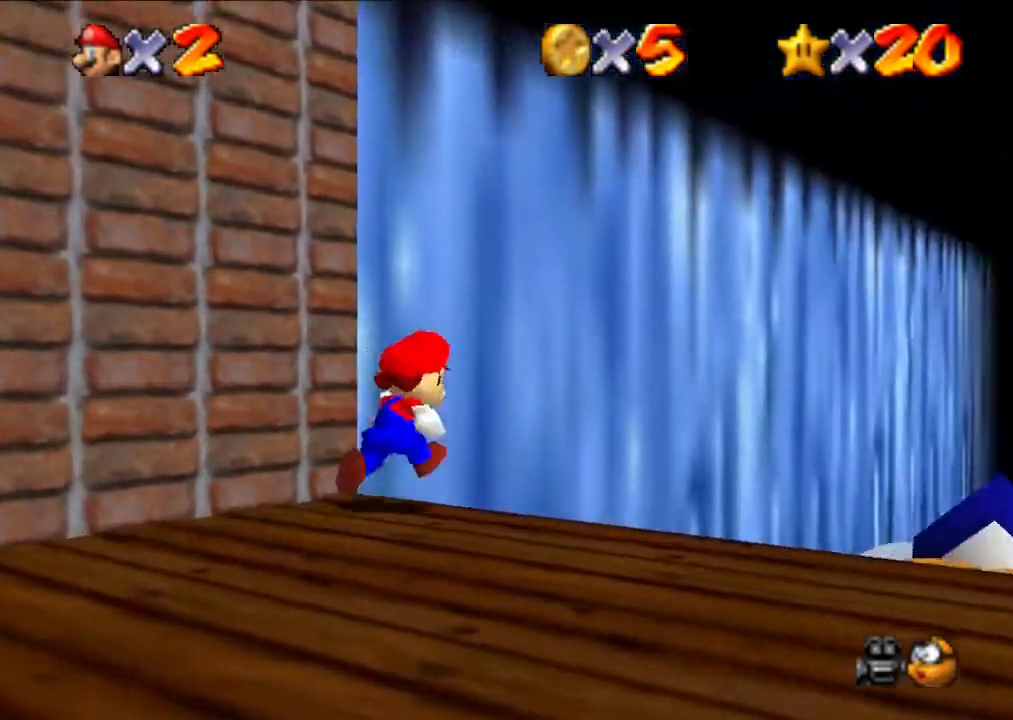
{"buttons": [], "left_stick": "up", "events": [[267, "left_stick", "up"]]}
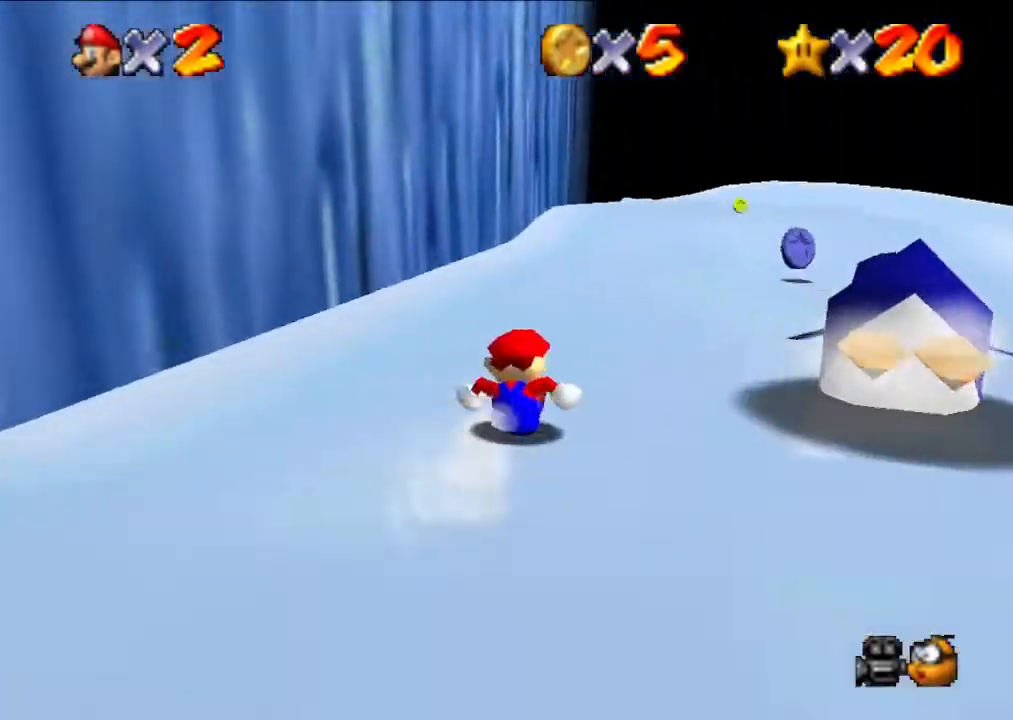
{"buttons": [], "left_stick": "up-left", "events": [[200, "left_stick", "up-left"]]}
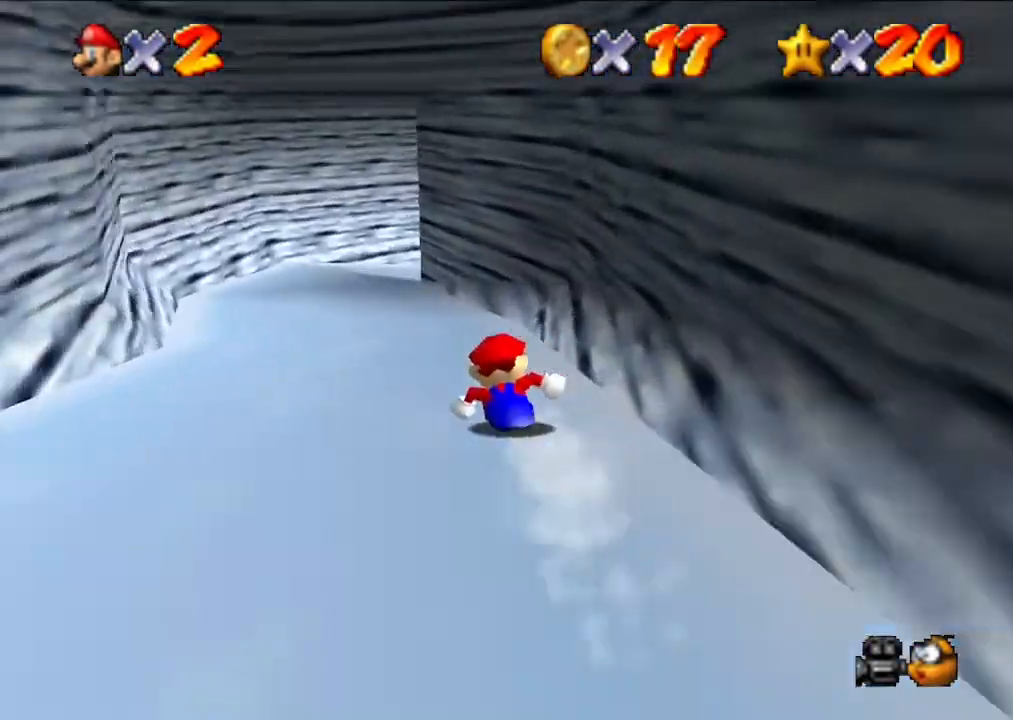
{"buttons": [], "left_stick": "up-right", "events": [[167, "left_stick", "up"], [433, "left_stick", "up-right"]]}
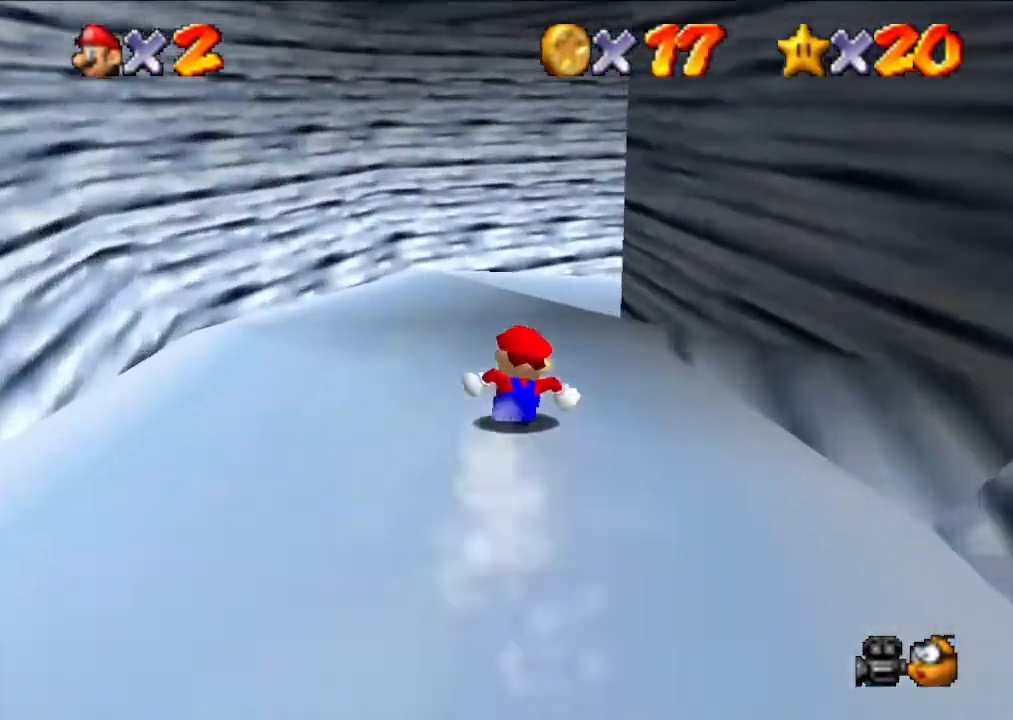
{"buttons": [], "left_stick": "right", "events": [[433, "left_stick", "right"]]}
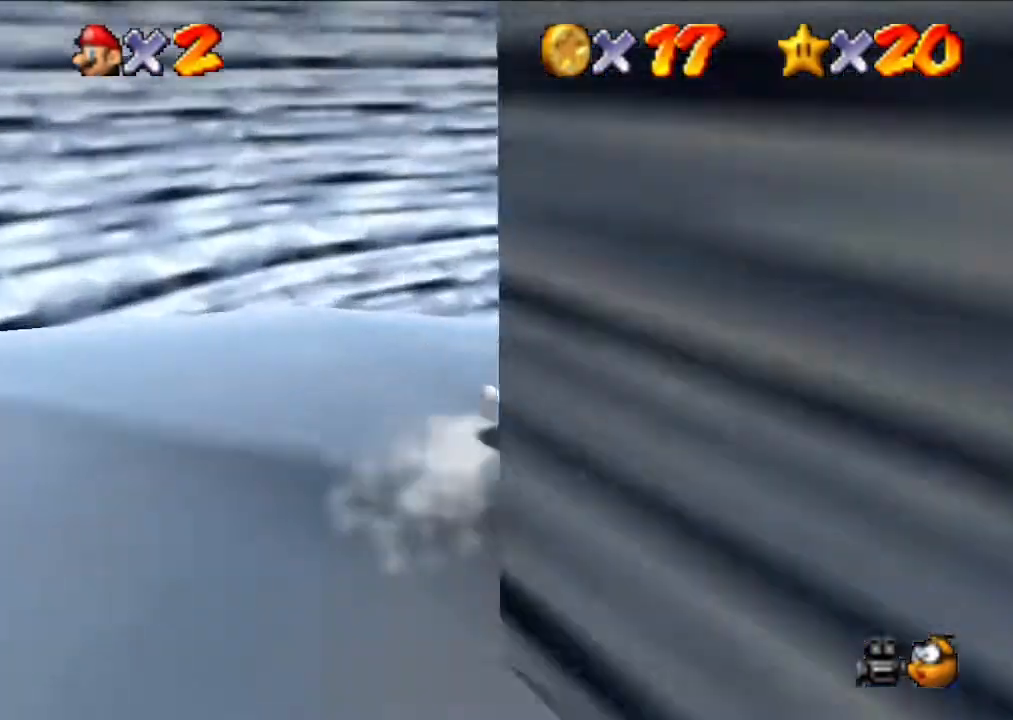
{"buttons": [], "left_stick": "up-right", "events": [[367, "left_stick", "up-right"]]}
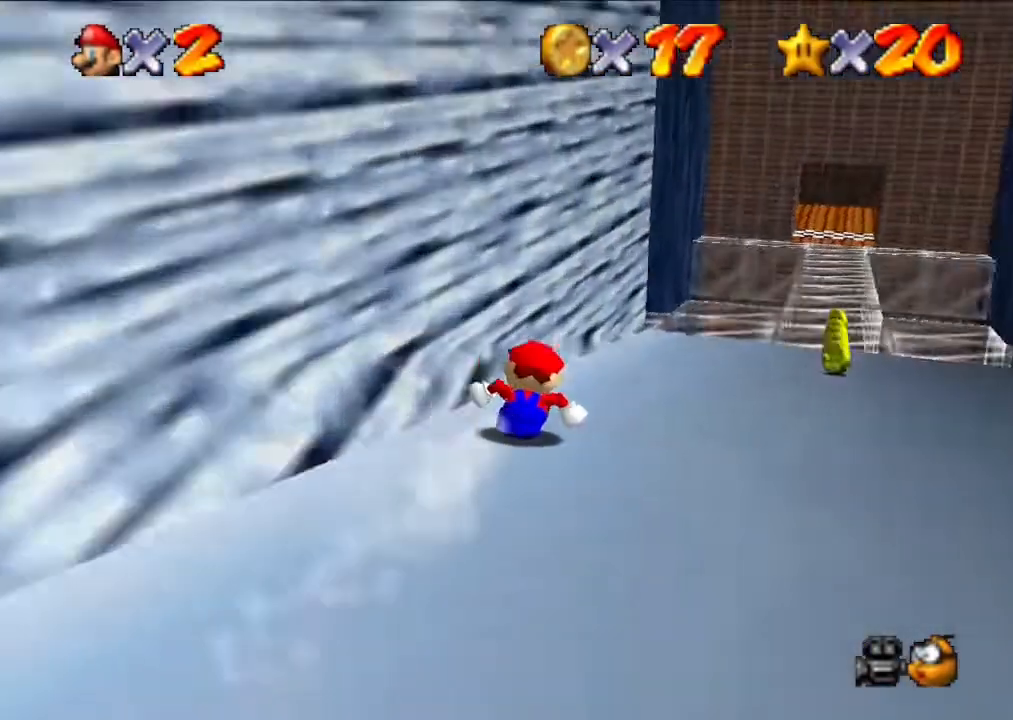
{"buttons": [], "left_stick": "up-right", "events": [[67, "left_stick", "up"], [367, "left_stick", "up-right"]]}
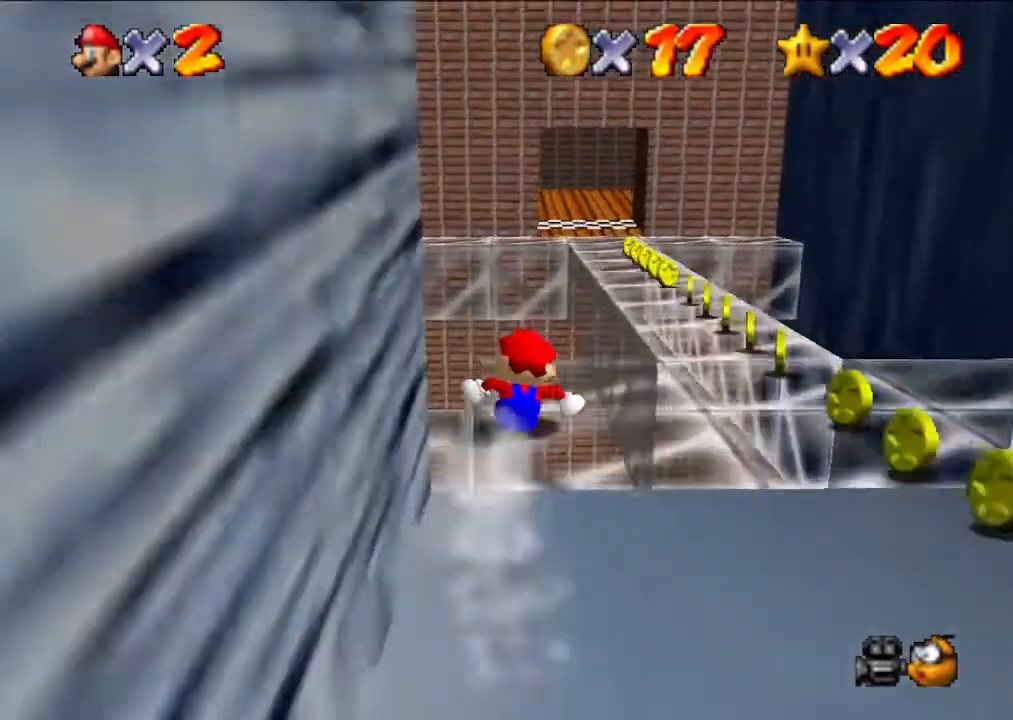
{"buttons": [], "left_stick": "up-left", "events": [[167, "left_stick", "up"], [467, "left_stick", "up-left"]]}
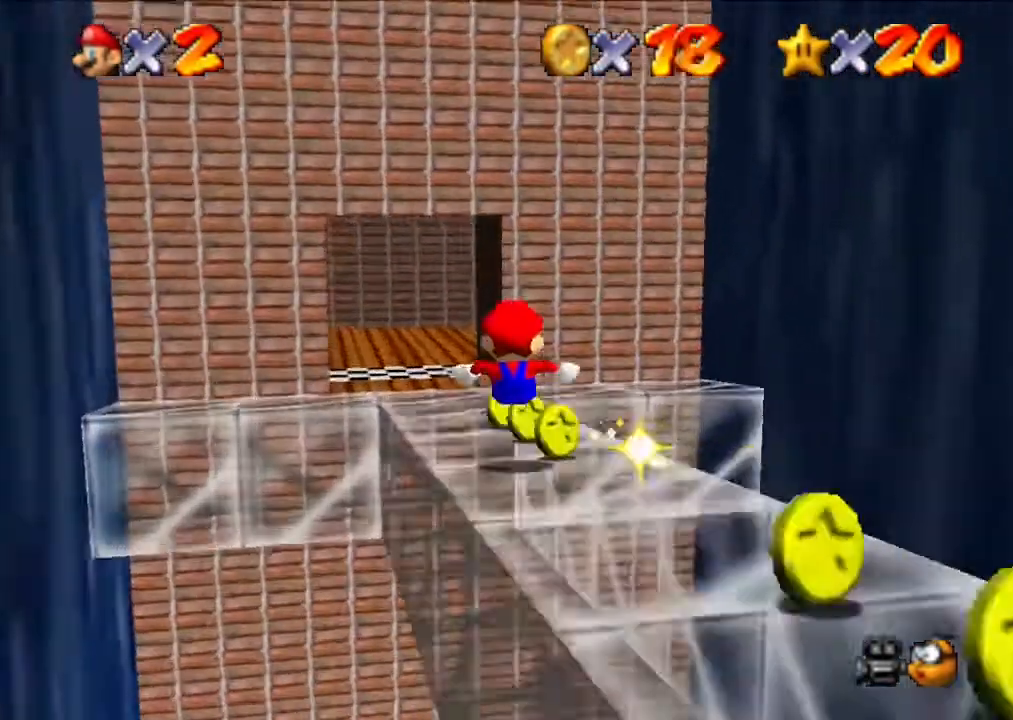
{"buttons": [], "left_stick": "up-left", "events": []}
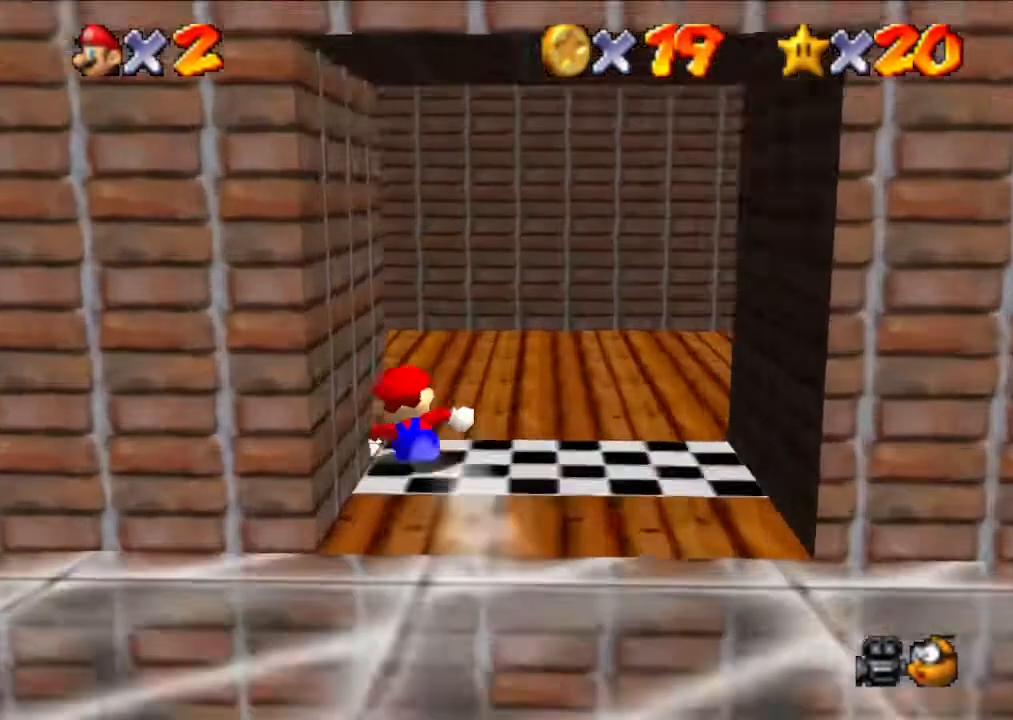
{"buttons": [], "left_stick": "center", "events": [[367, "left_stick", "center"]]}
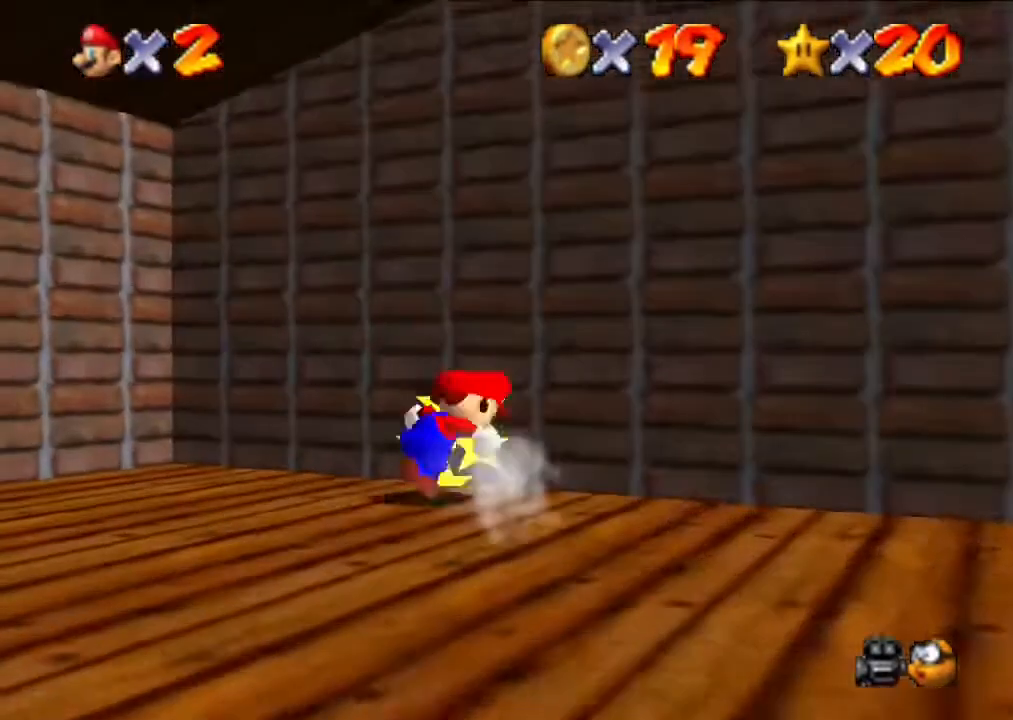
{"buttons": [], "left_stick": "center", "events": []}
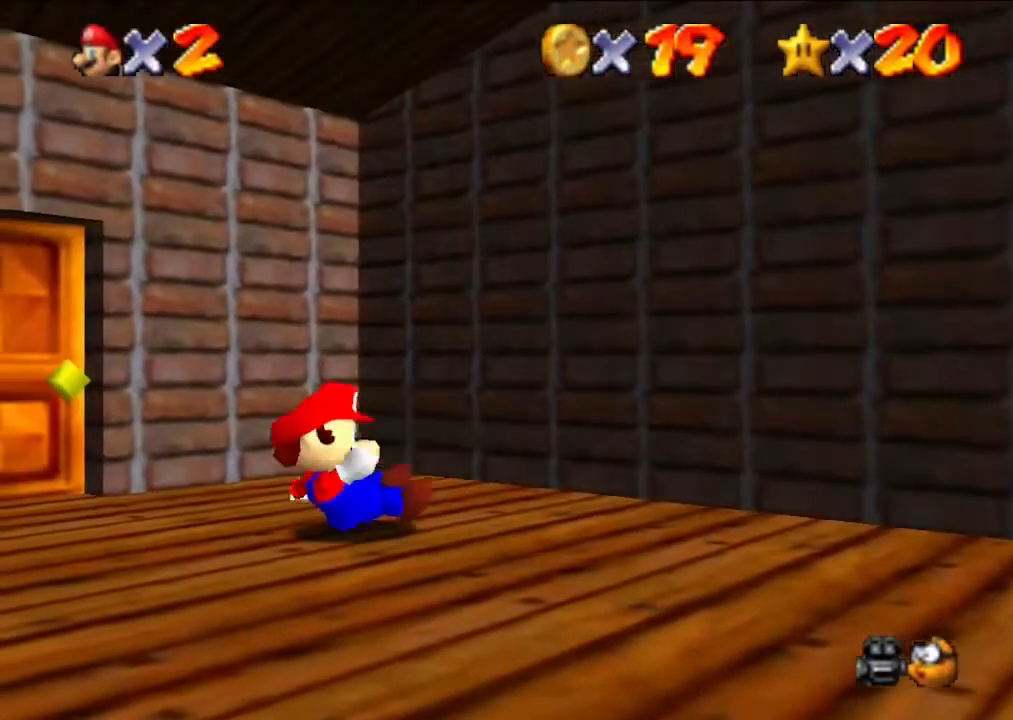
{"buttons": [], "left_stick": "center", "events": []}
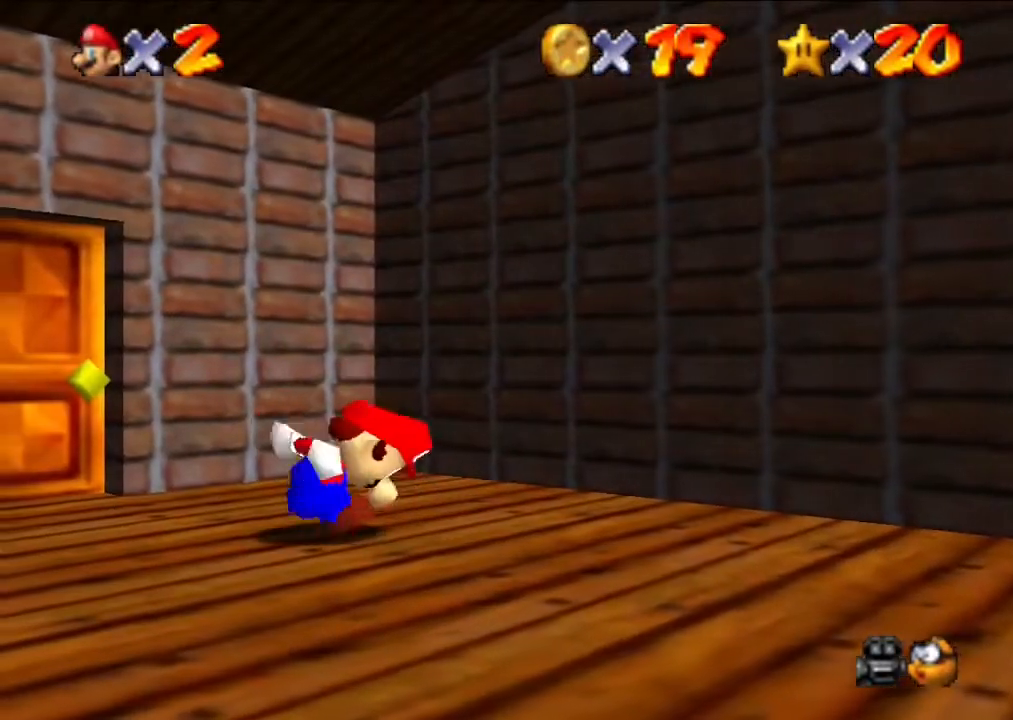
{"buttons": [], "left_stick": "down", "events": [[433, "left_stick", "down"]]}
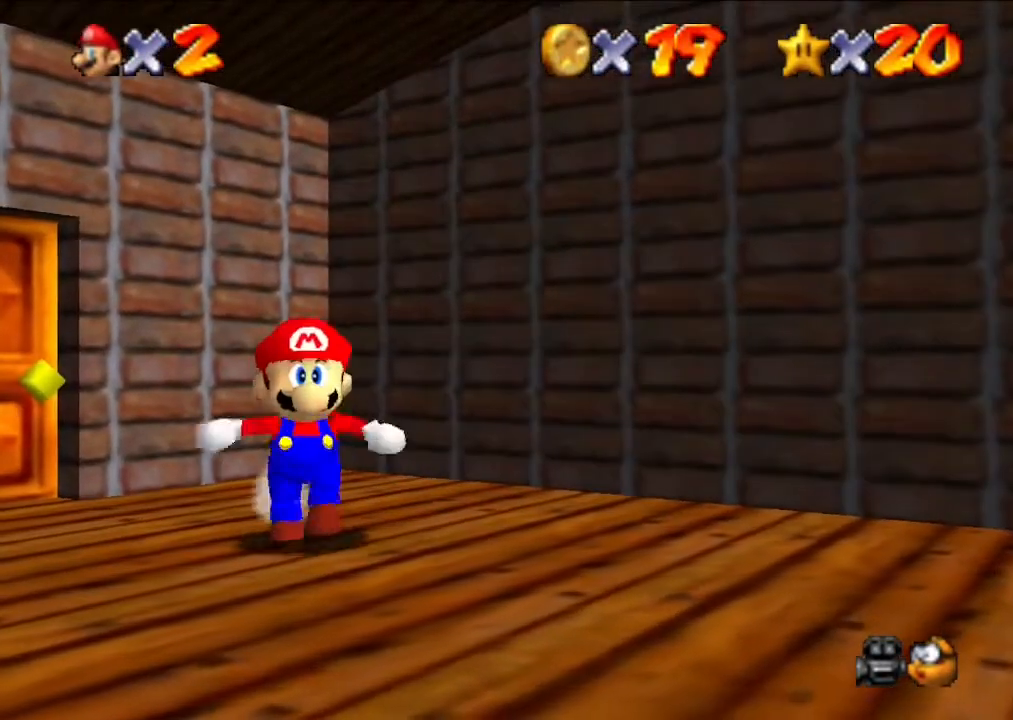
{"buttons": [], "left_stick": "center", "events": [[67, "left_stick", "center"]]}